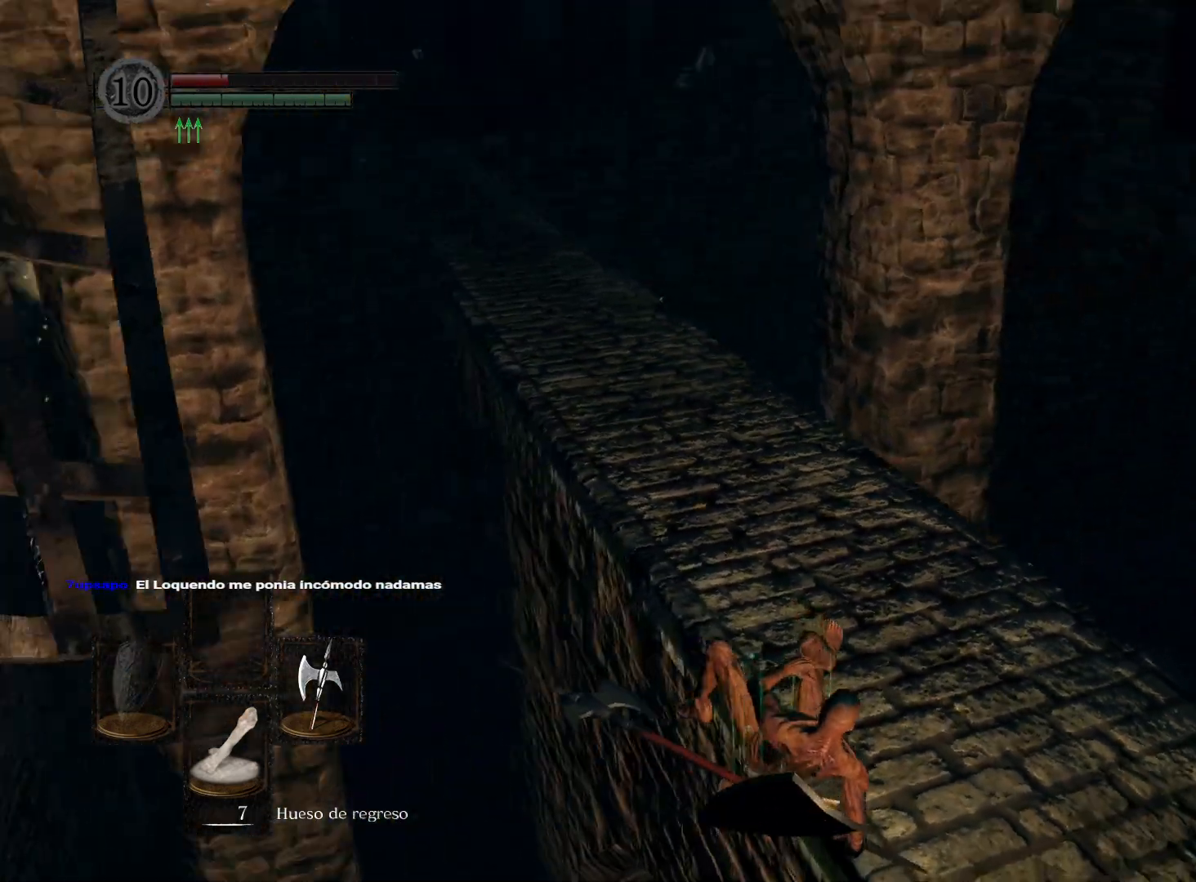
Gameplay with a controller (Xbox layout); each line is a JSON object with the inputs held at the frame after it. "events" lists button and stick changes between this image and that frame as [ms after this image, input, new state], when the widget could be followed in between.
{"buttons": [], "left_stick": "up-right", "right_stick": "center", "events": [[50, "right_stick", "up"], [100, "right_stick", "left"], [350, "right_stick", "center"]]}
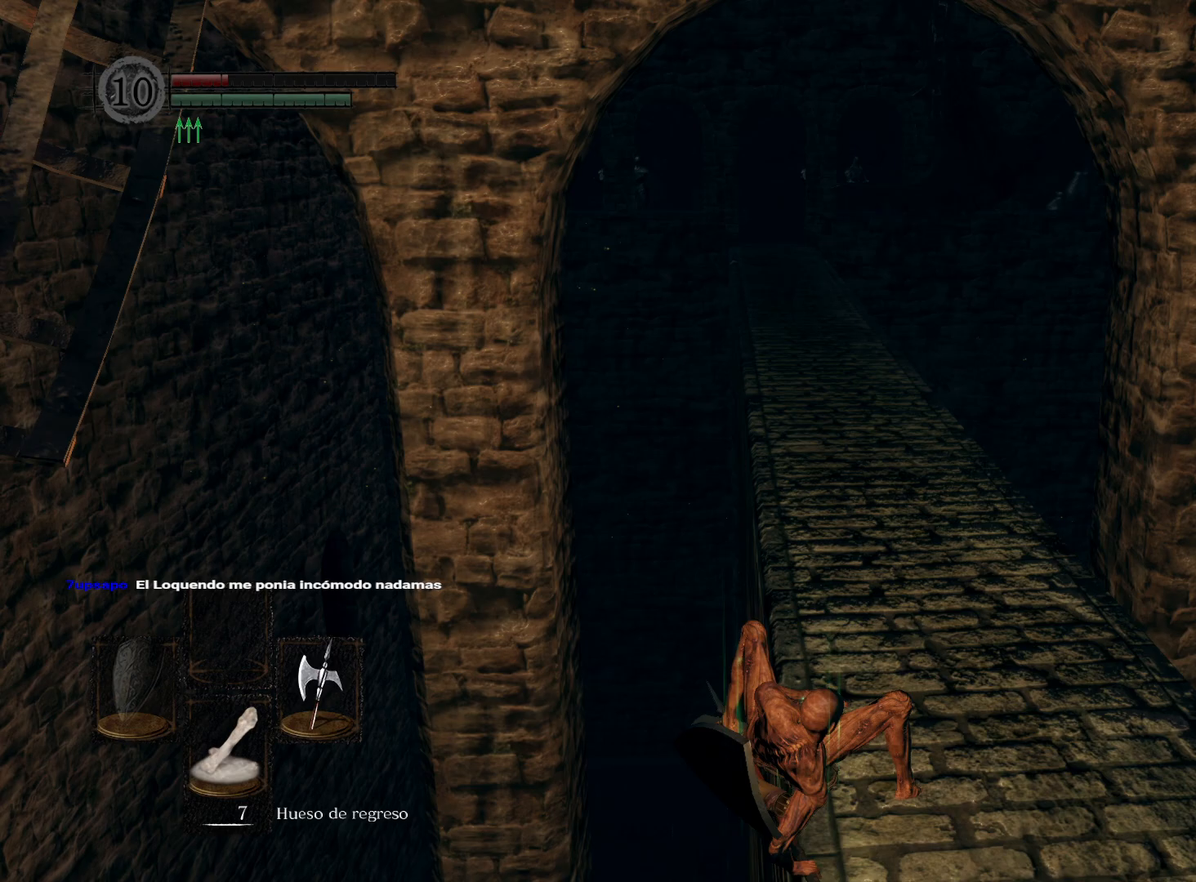
{"buttons": [], "left_stick": "up-right", "right_stick": "center", "events": [[350, "right_stick", "left"], [500, "right_stick", "center"]]}
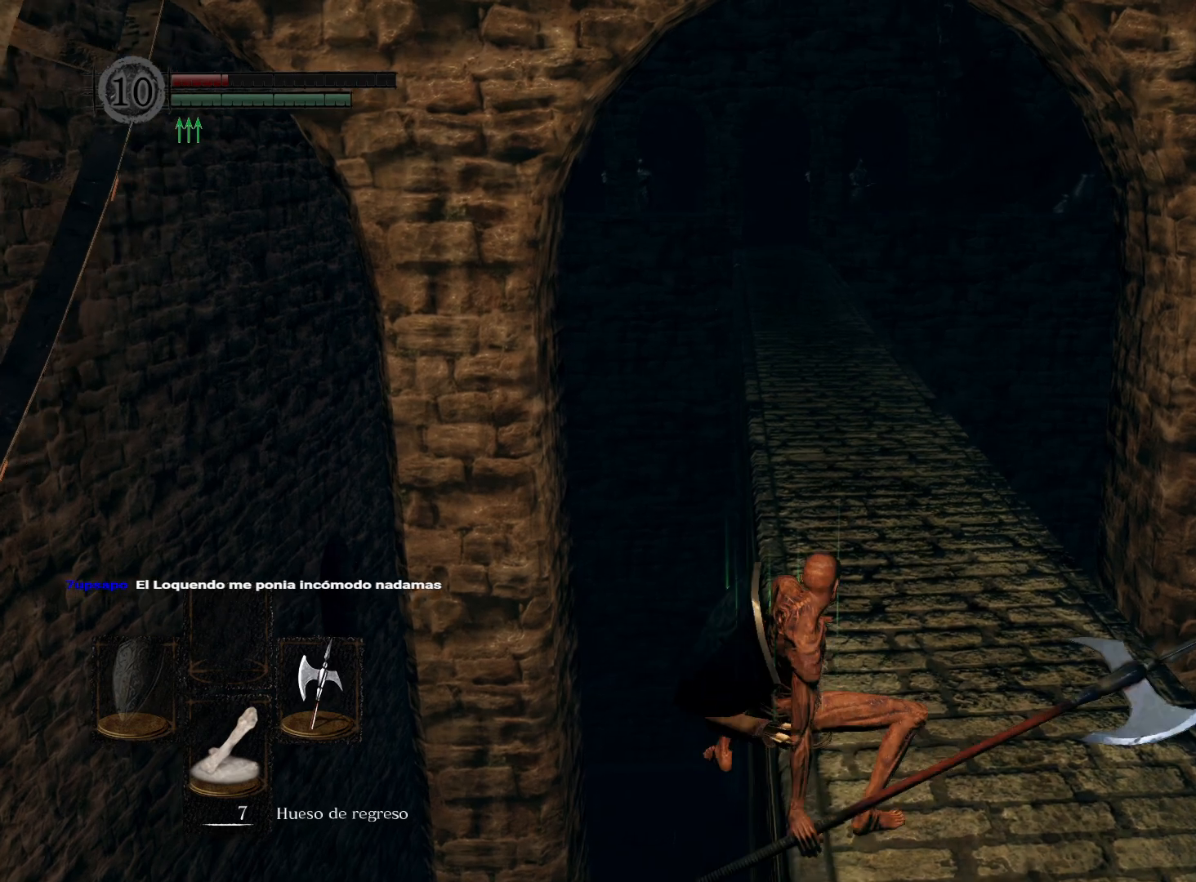
{"buttons": [], "left_stick": "right", "right_stick": "center", "events": [[200, "right_stick", "up-left"], [350, "left_stick", "right"], [383, "right_stick", "center"]]}
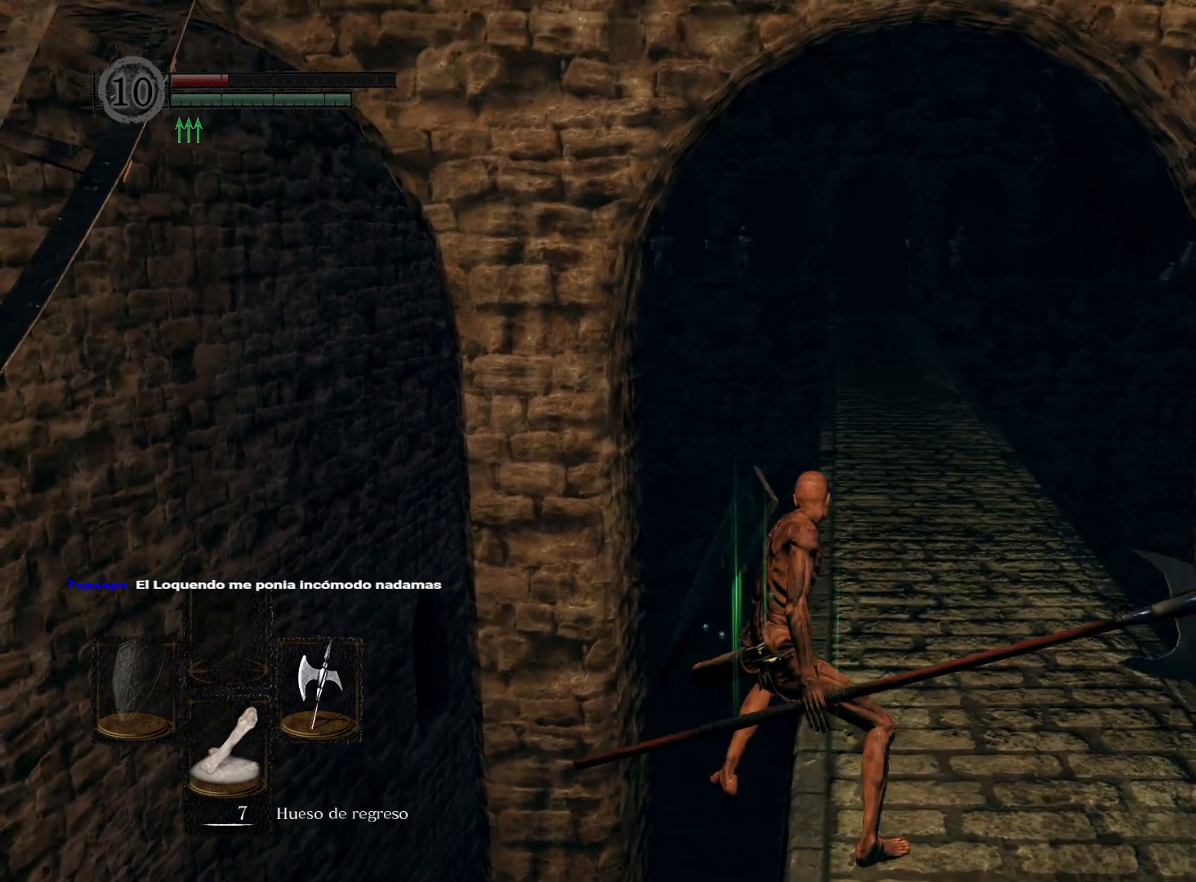
{"buttons": [], "left_stick": "up", "right_stick": "center", "events": [[100, "left_stick", "up-right"], [467, "left_stick", "up"]]}
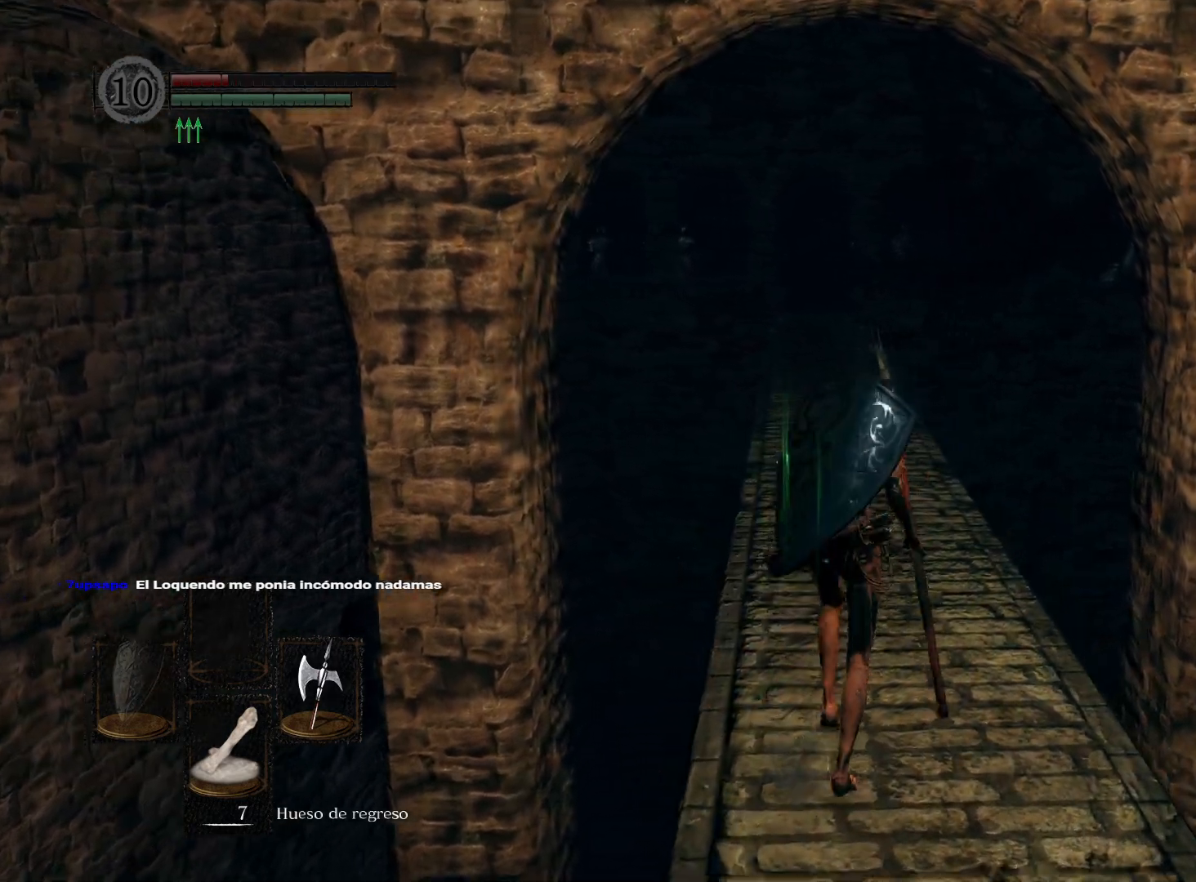
{"buttons": [], "left_stick": "up", "right_stick": "center", "events": []}
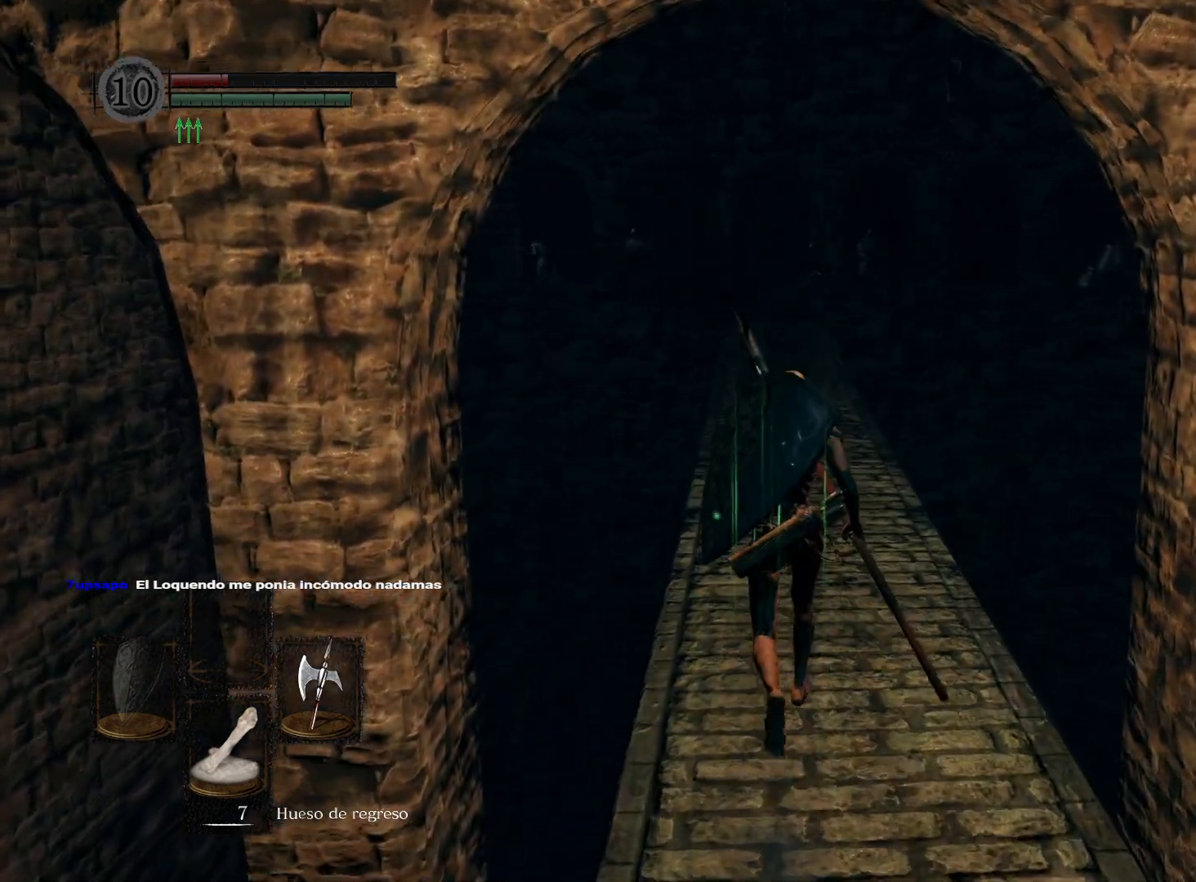
{"buttons": [], "left_stick": "up", "right_stick": "center", "events": []}
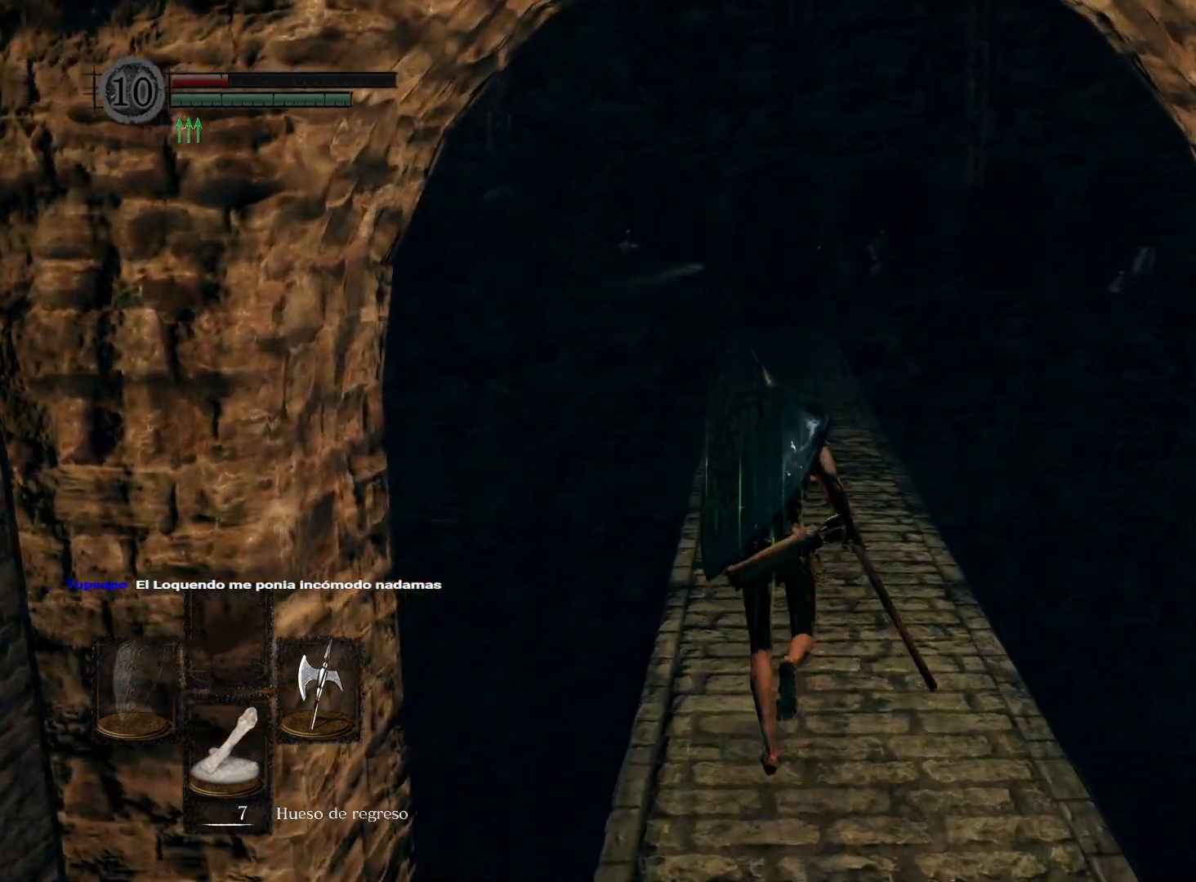
{"buttons": ["B"], "left_stick": "up", "right_stick": "center", "events": [[17, "B", "down"]]}
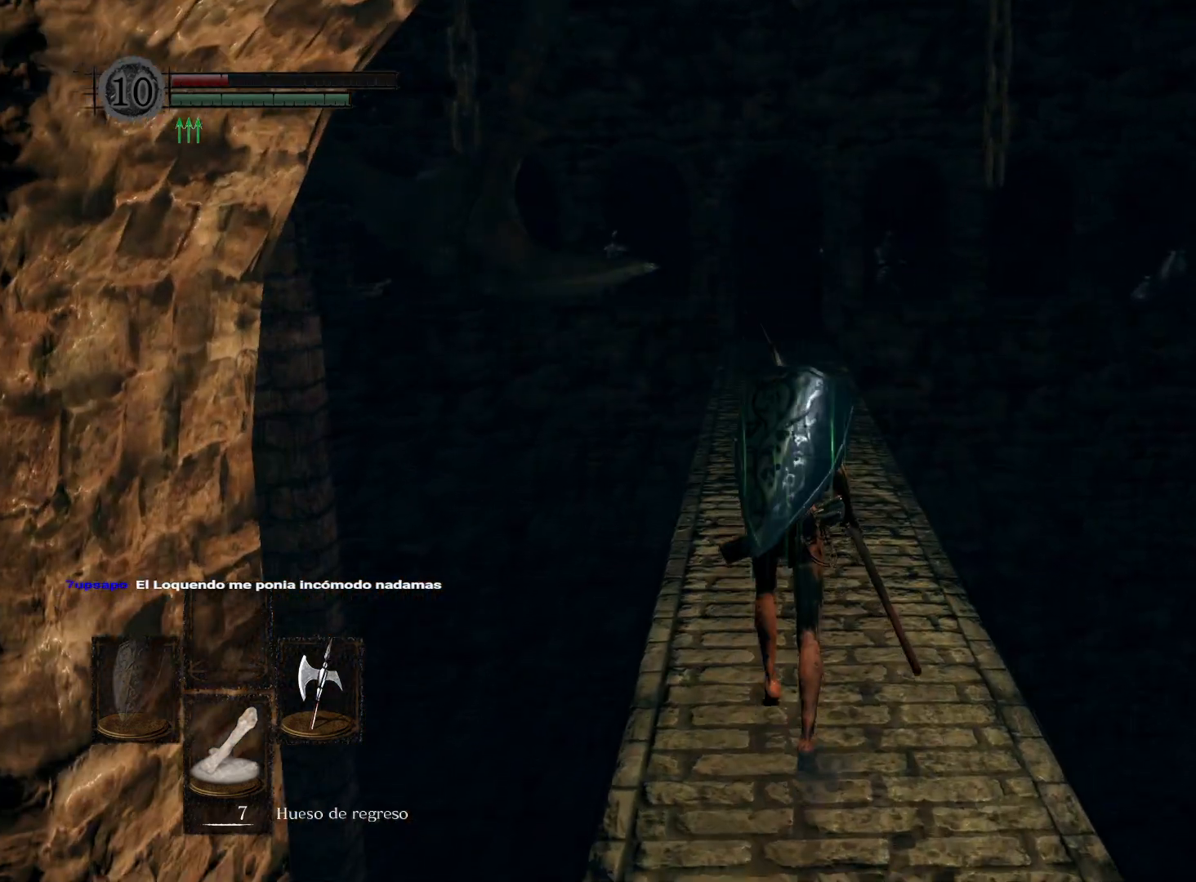
{"buttons": [], "left_stick": "up", "right_stick": "center", "events": [[250, "B", "up"]]}
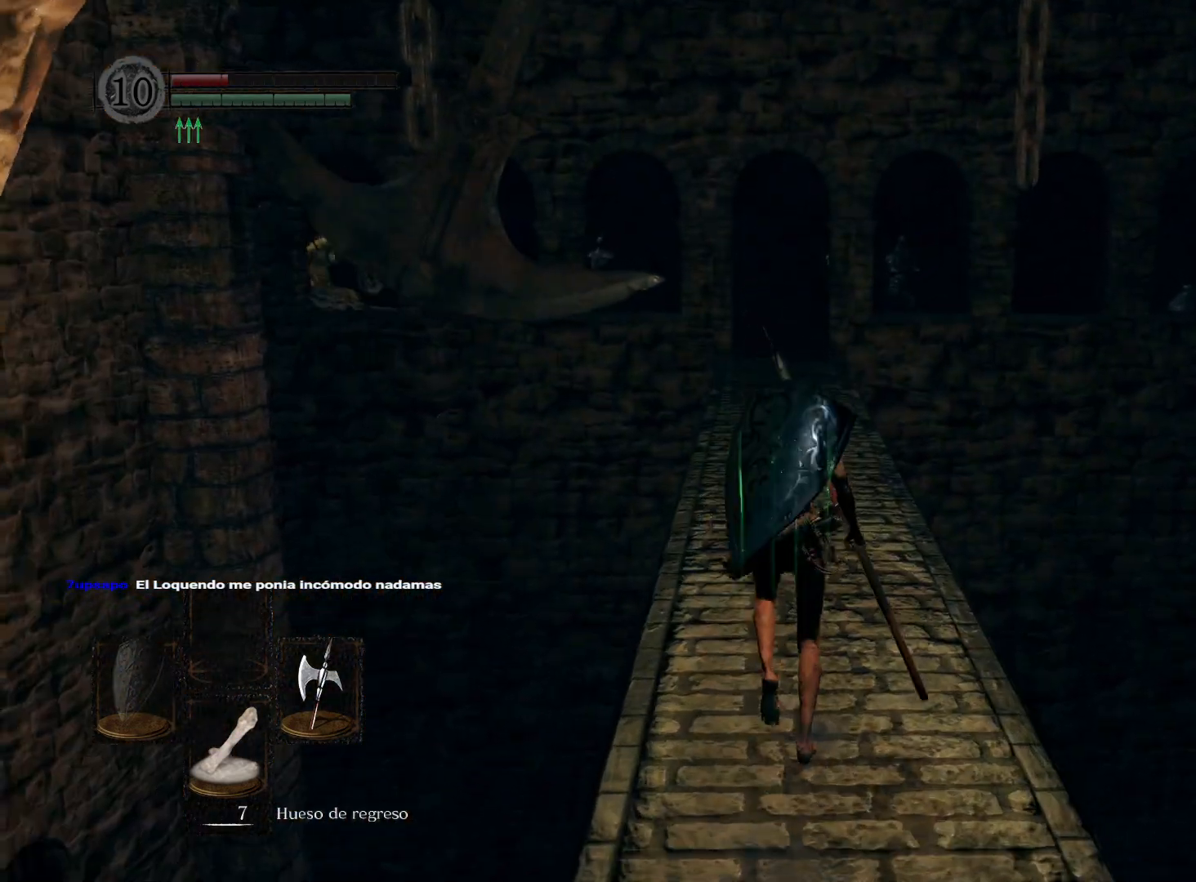
{"buttons": [], "left_stick": "up", "right_stick": "center", "events": [[150, "right_stick", "left"], [250, "right_stick", "center"]]}
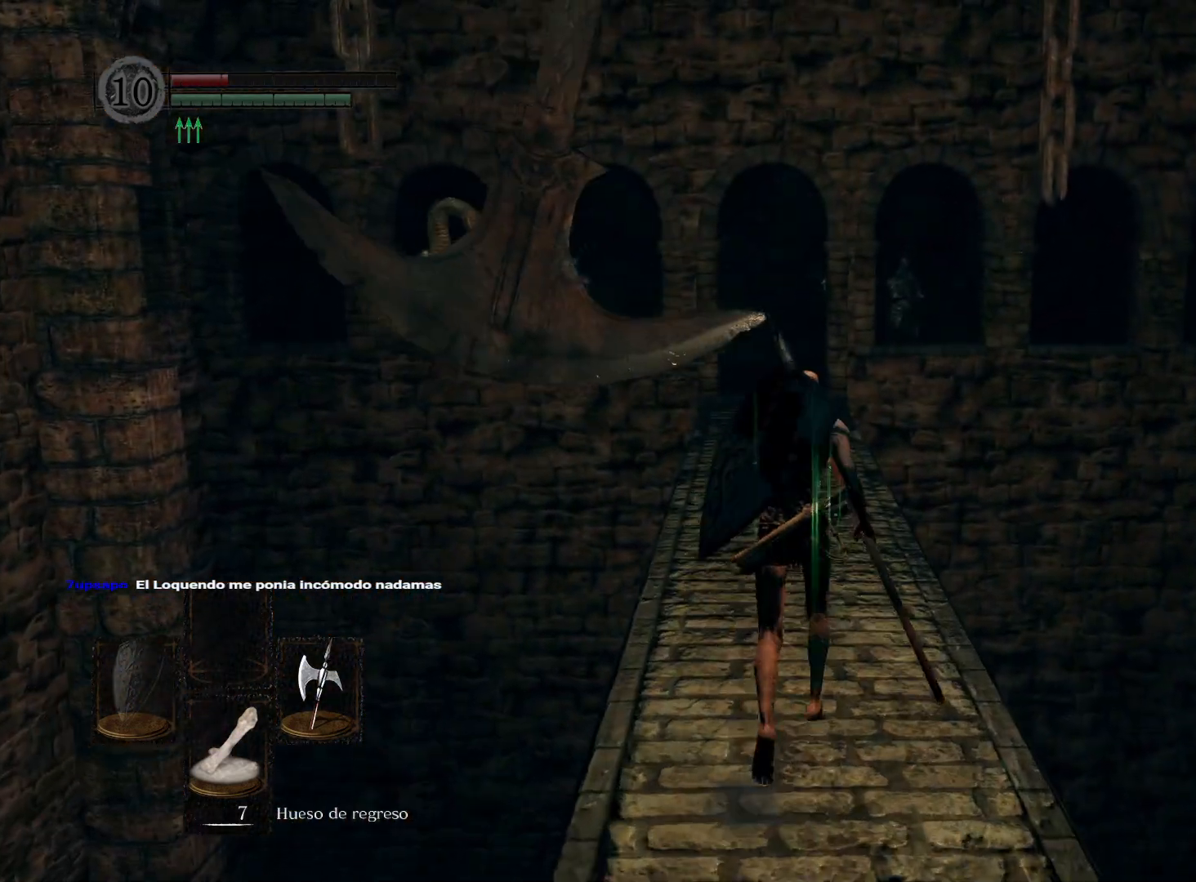
{"buttons": [], "left_stick": "down-left", "right_stick": "left", "events": [[50, "left_stick", "center"], [183, "right_stick", "left"], [283, "left_stick", "down"], [333, "left_stick", "down-left"]]}
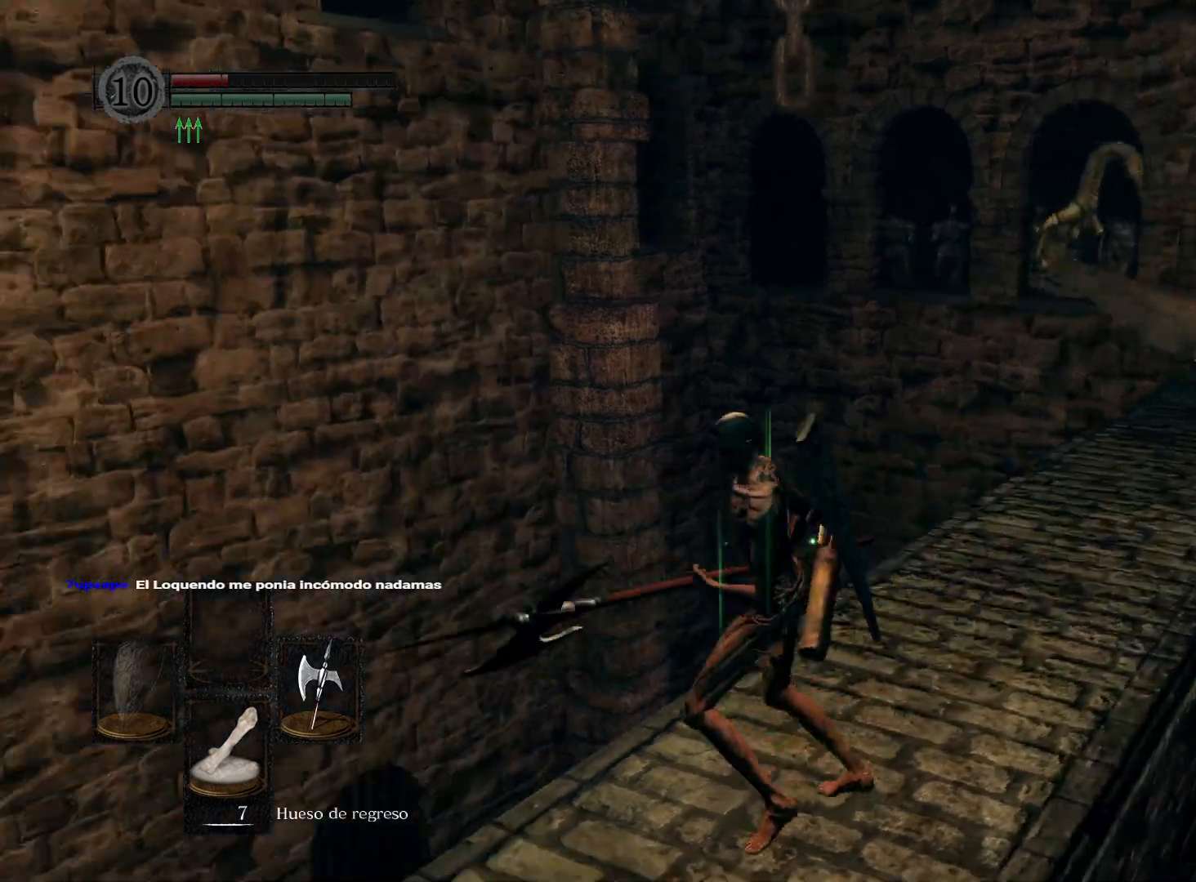
{"buttons": [], "left_stick": "up-left", "right_stick": "left", "events": [[233, "left_stick", "left"], [367, "left_stick", "up-left"]]}
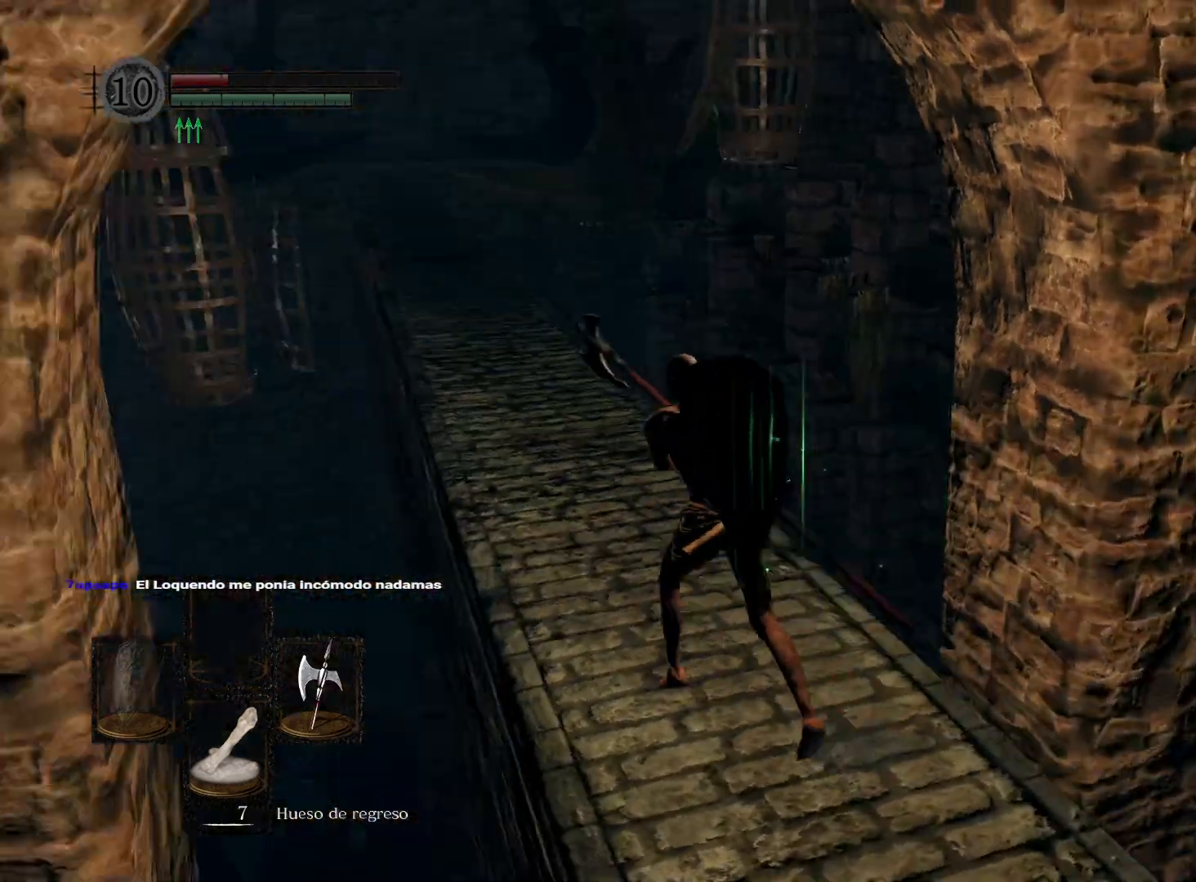
{"buttons": ["B"], "left_stick": "up", "right_stick": "center", "events": [[83, "left_stick", "up"], [150, "right_stick", "center"], [317, "B", "down"]]}
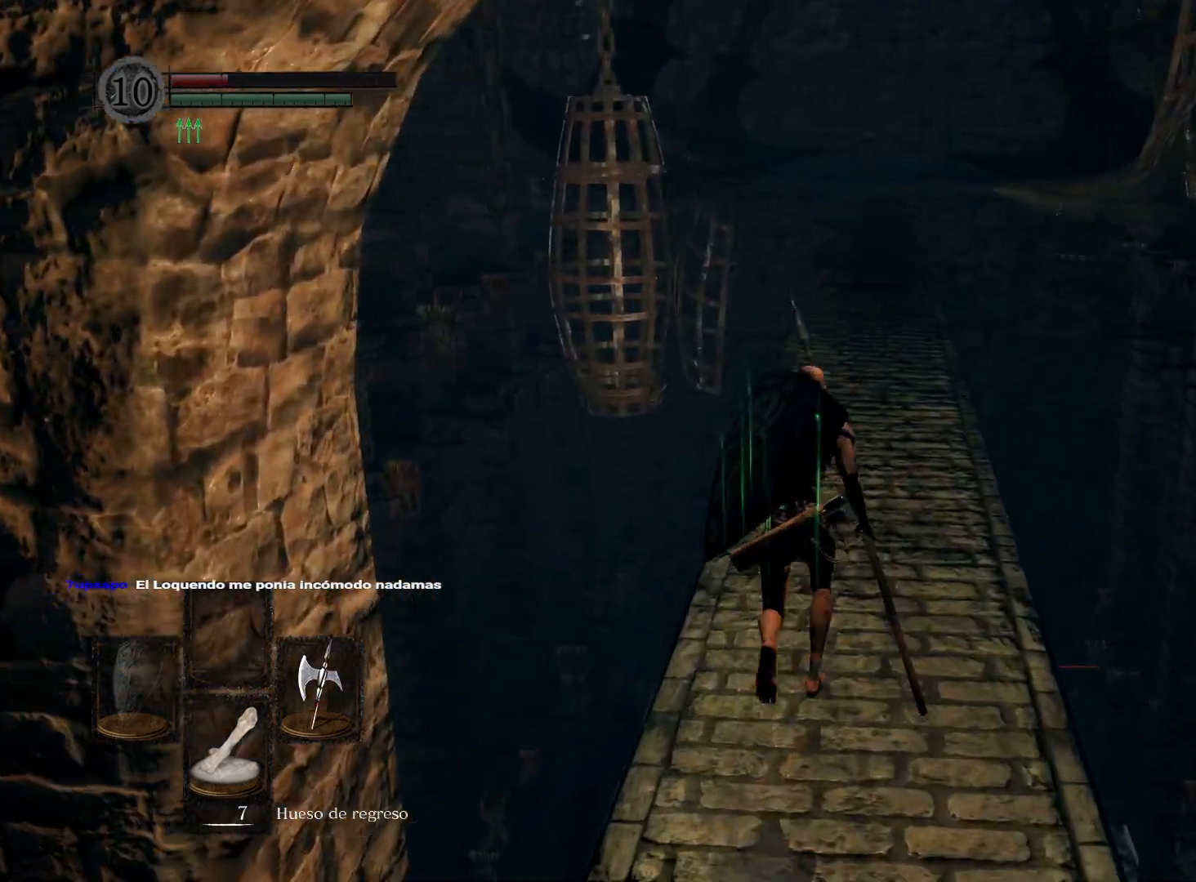
{"buttons": ["B"], "left_stick": "up", "right_stick": "center", "events": []}
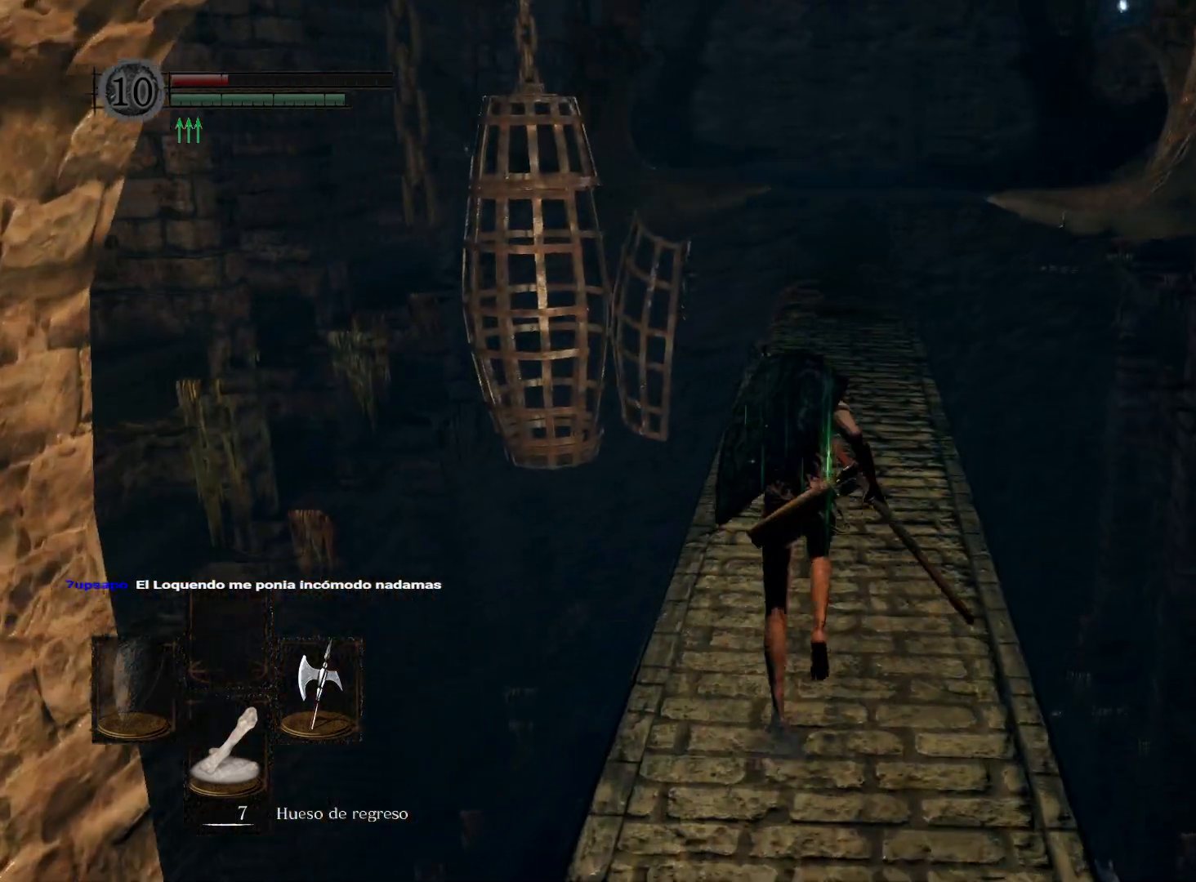
{"buttons": [], "left_stick": "up", "right_stick": "center", "events": [[367, "B", "up"]]}
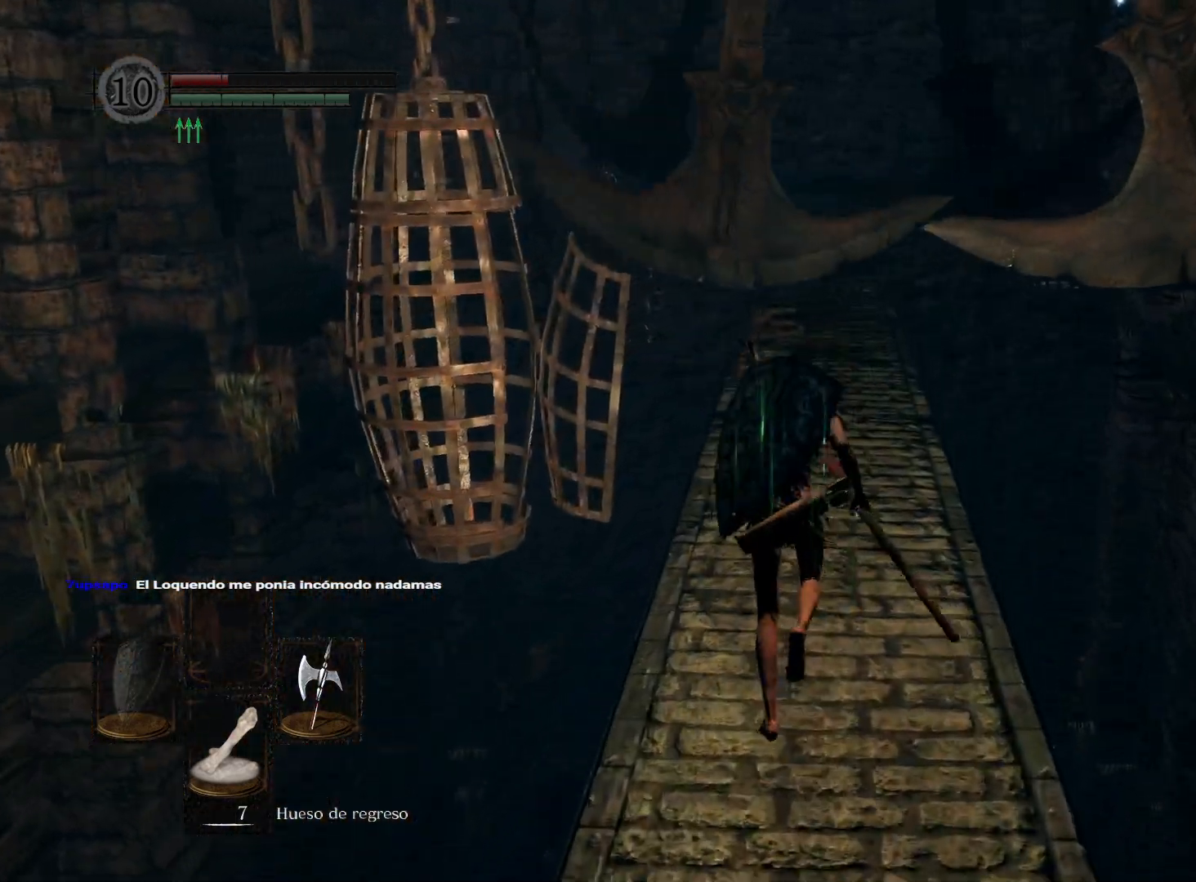
{"buttons": ["B"], "left_stick": "up", "right_stick": "center", "events": [[267, "B", "down"]]}
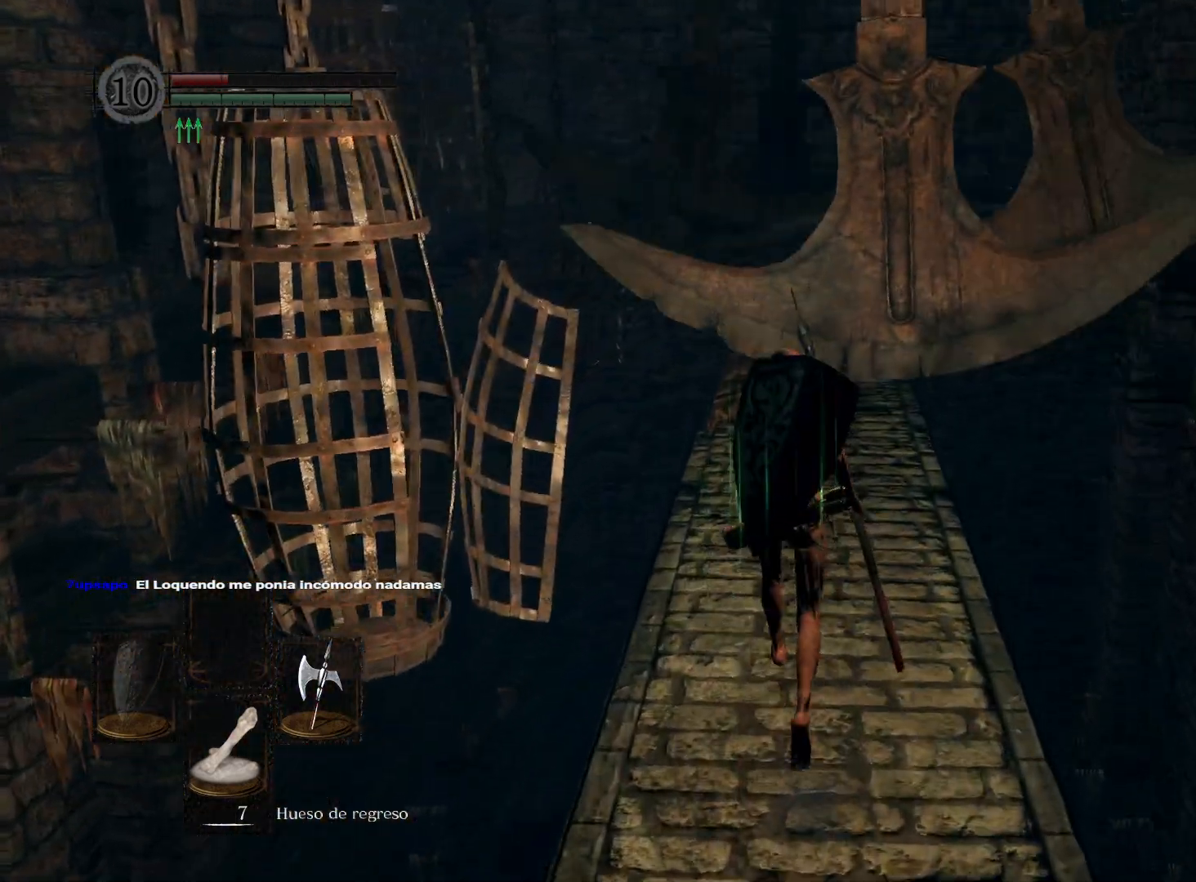
{"buttons": ["B"], "left_stick": "up", "right_stick": "center", "events": []}
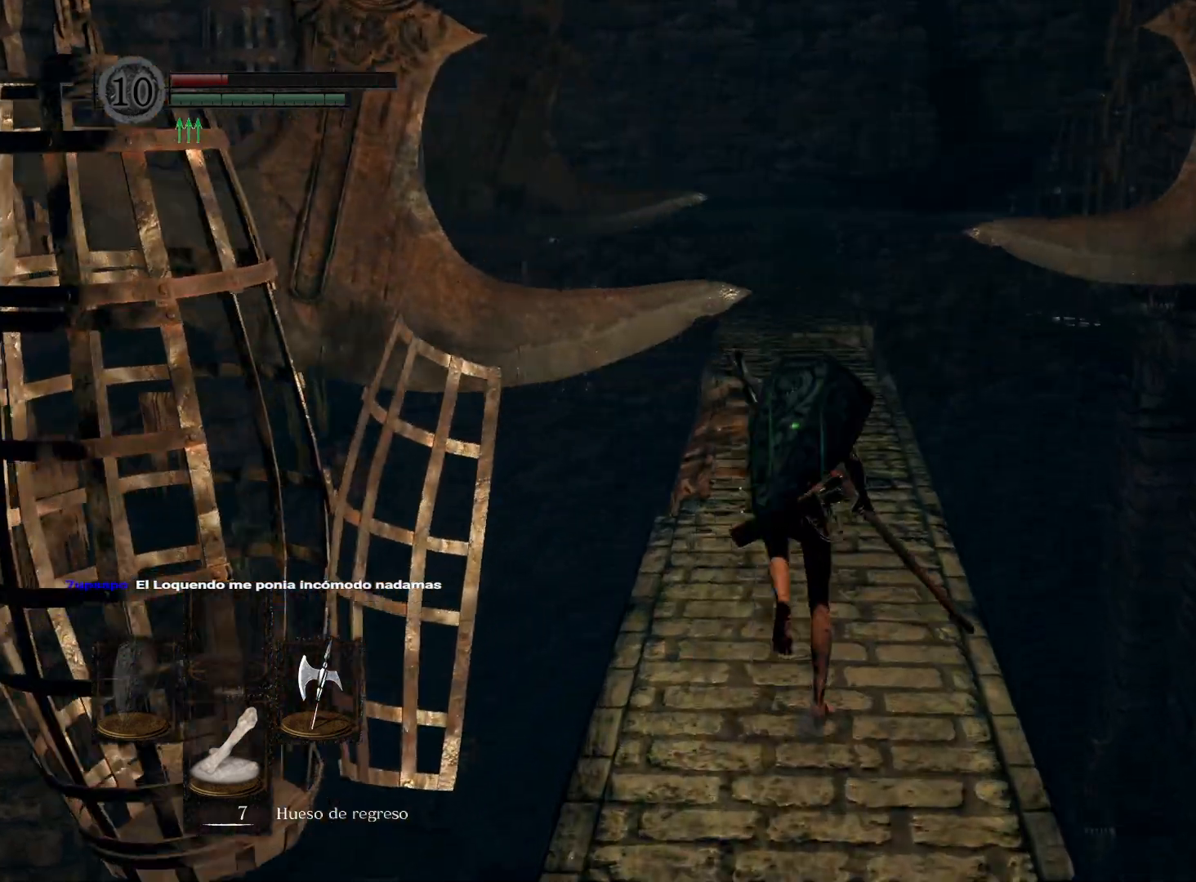
{"buttons": [], "left_stick": "up", "right_stick": "center", "events": [[250, "B", "up"]]}
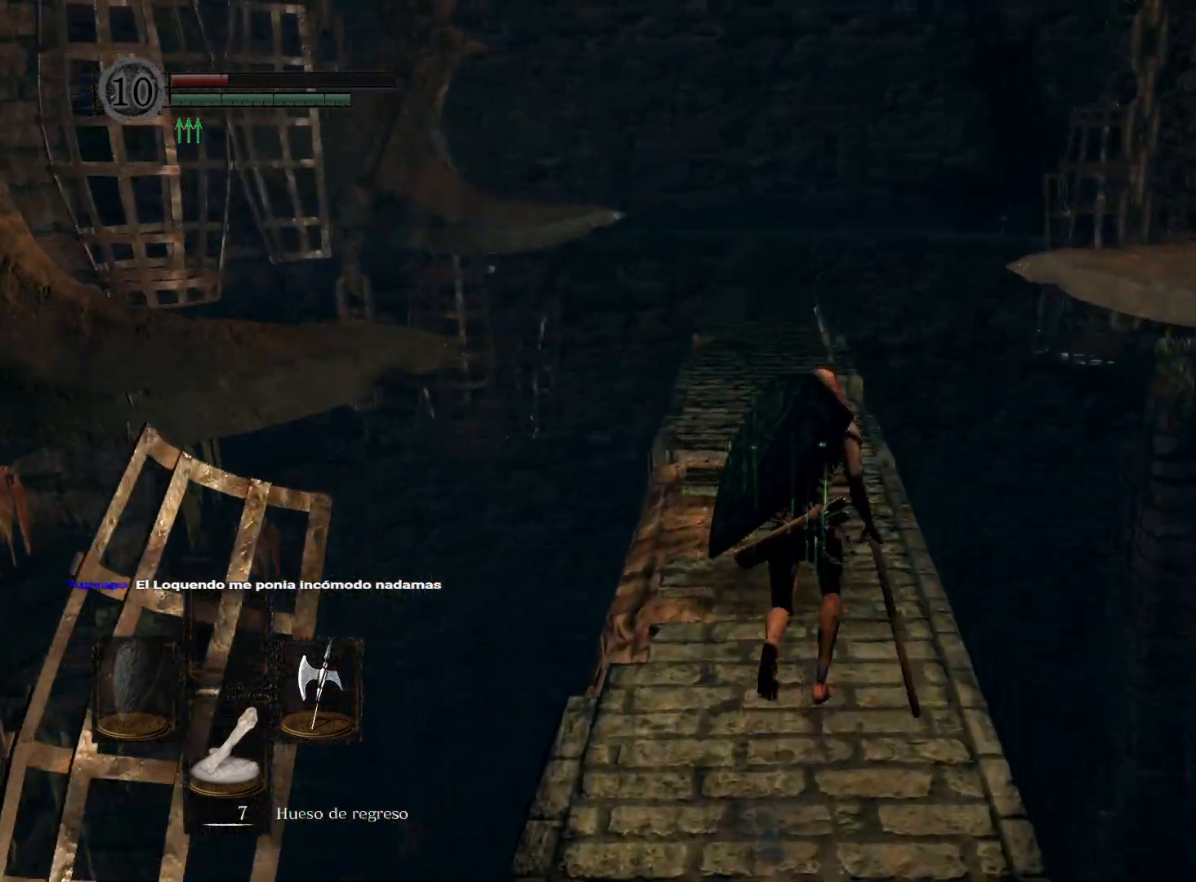
{"buttons": [], "left_stick": "up", "right_stick": "center", "events": []}
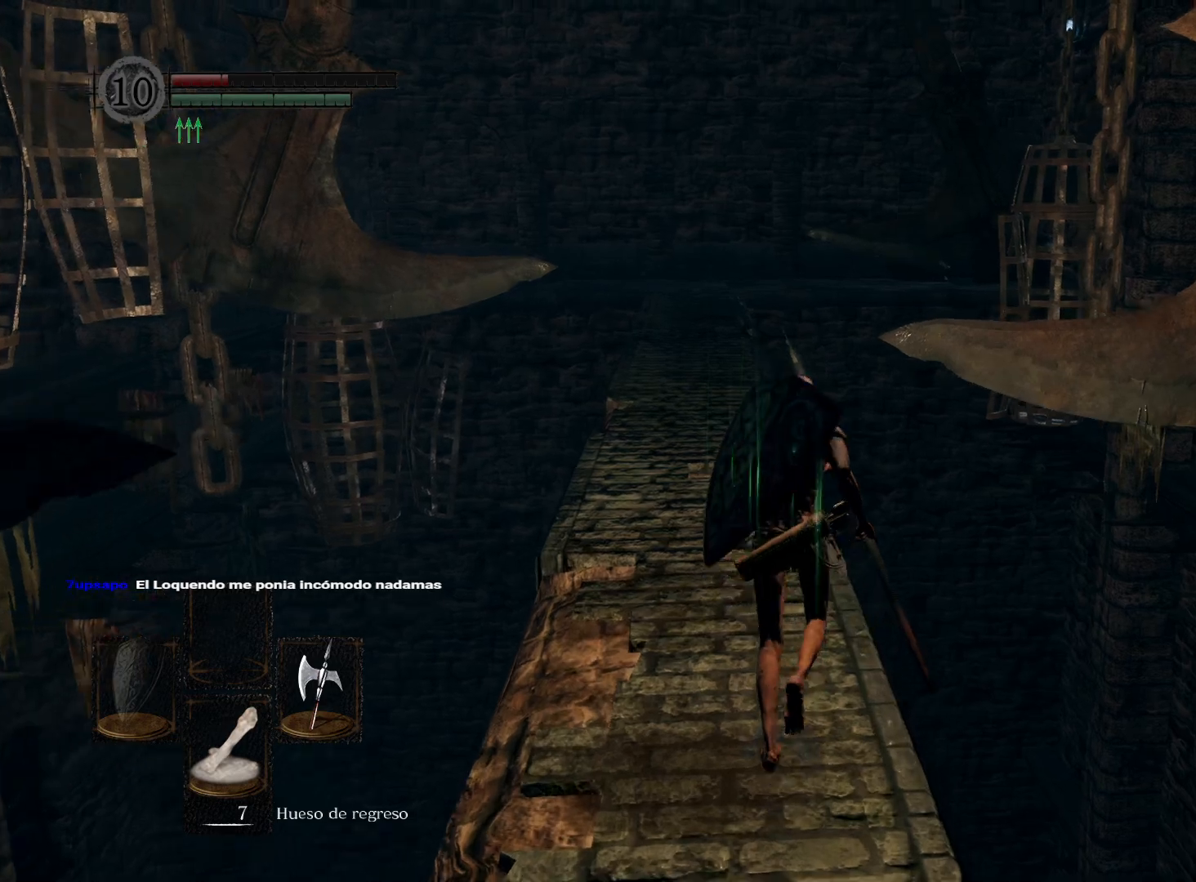
{"buttons": [], "left_stick": "up-left", "right_stick": "center", "events": [[33, "left_stick", "center"], [500, "left_stick", "up-left"]]}
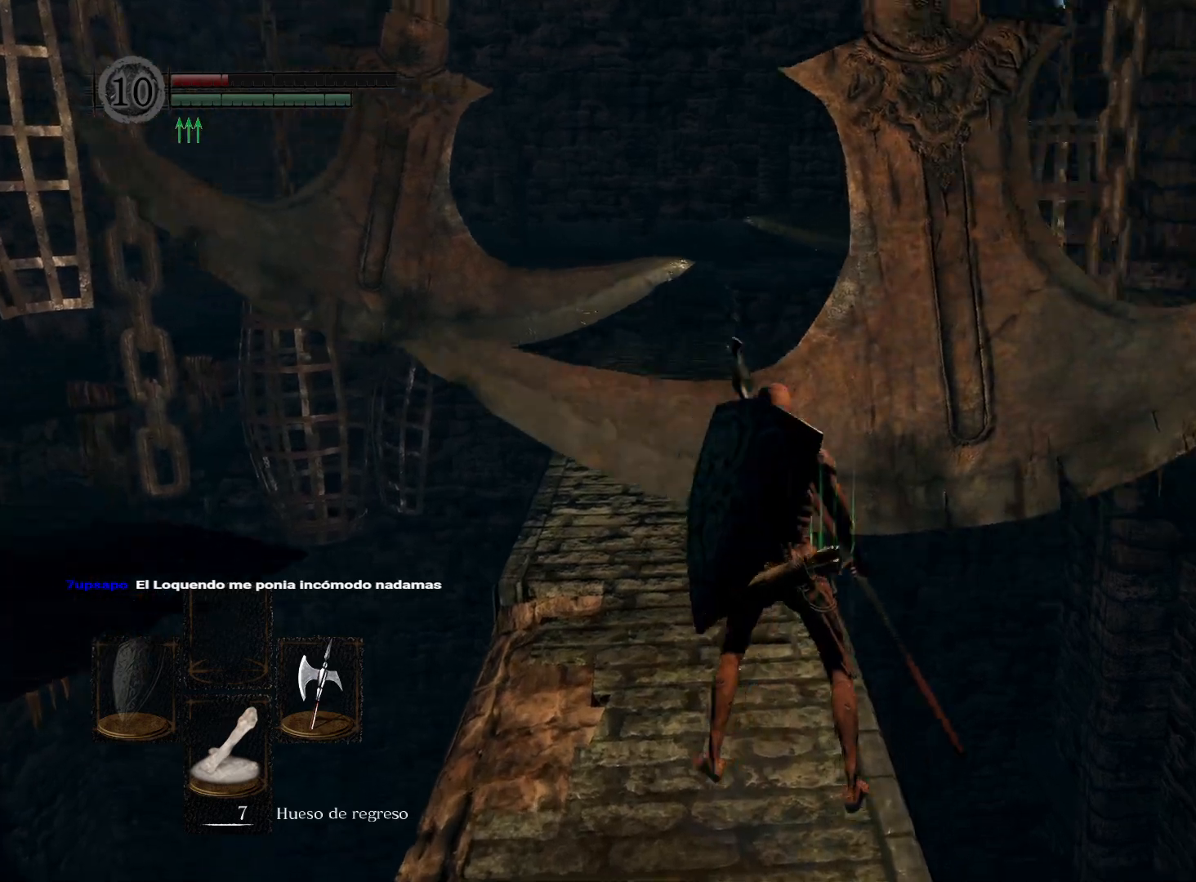
{"buttons": ["B"], "left_stick": "up", "right_stick": "center", "events": [[17, "B", "down"], [383, "left_stick", "up"]]}
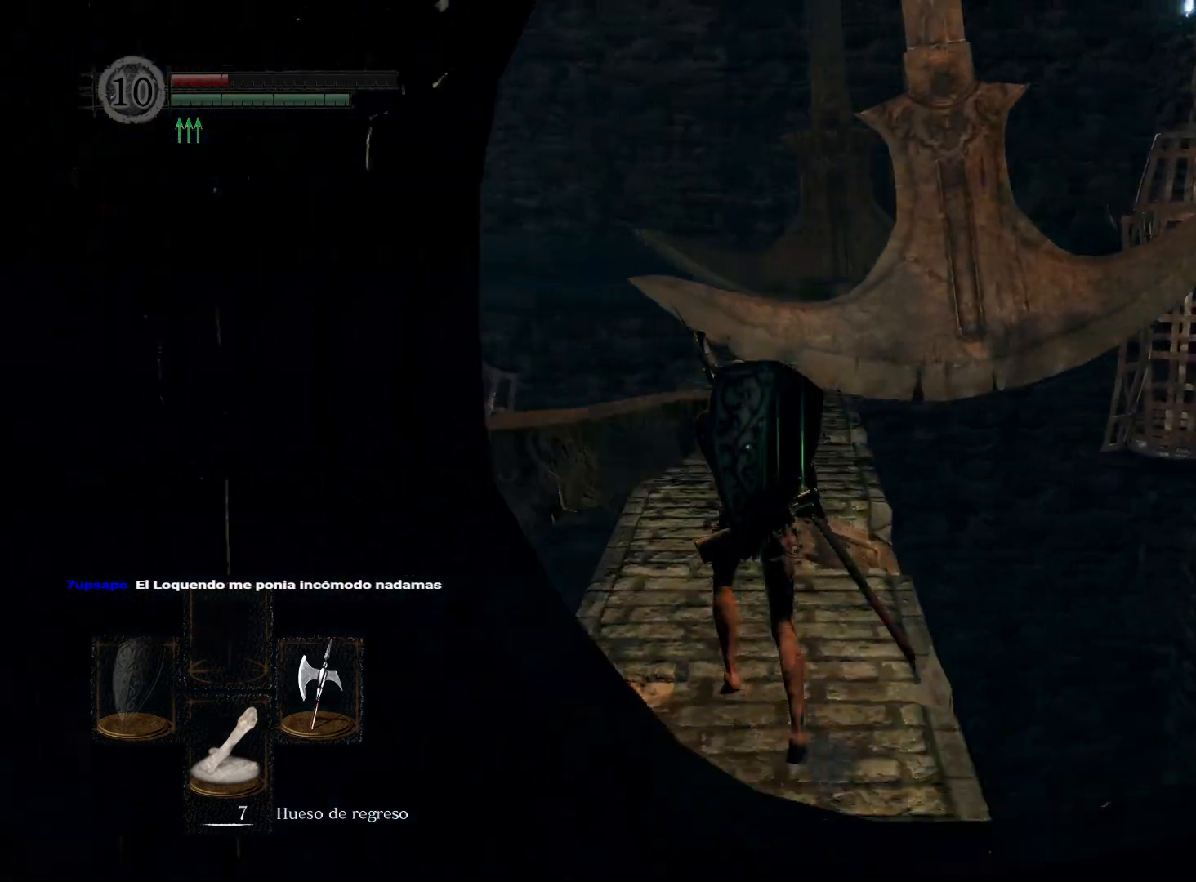
{"buttons": ["B"], "left_stick": "up", "right_stick": "center", "events": [[333, "B", "up"], [400, "B", "down"]]}
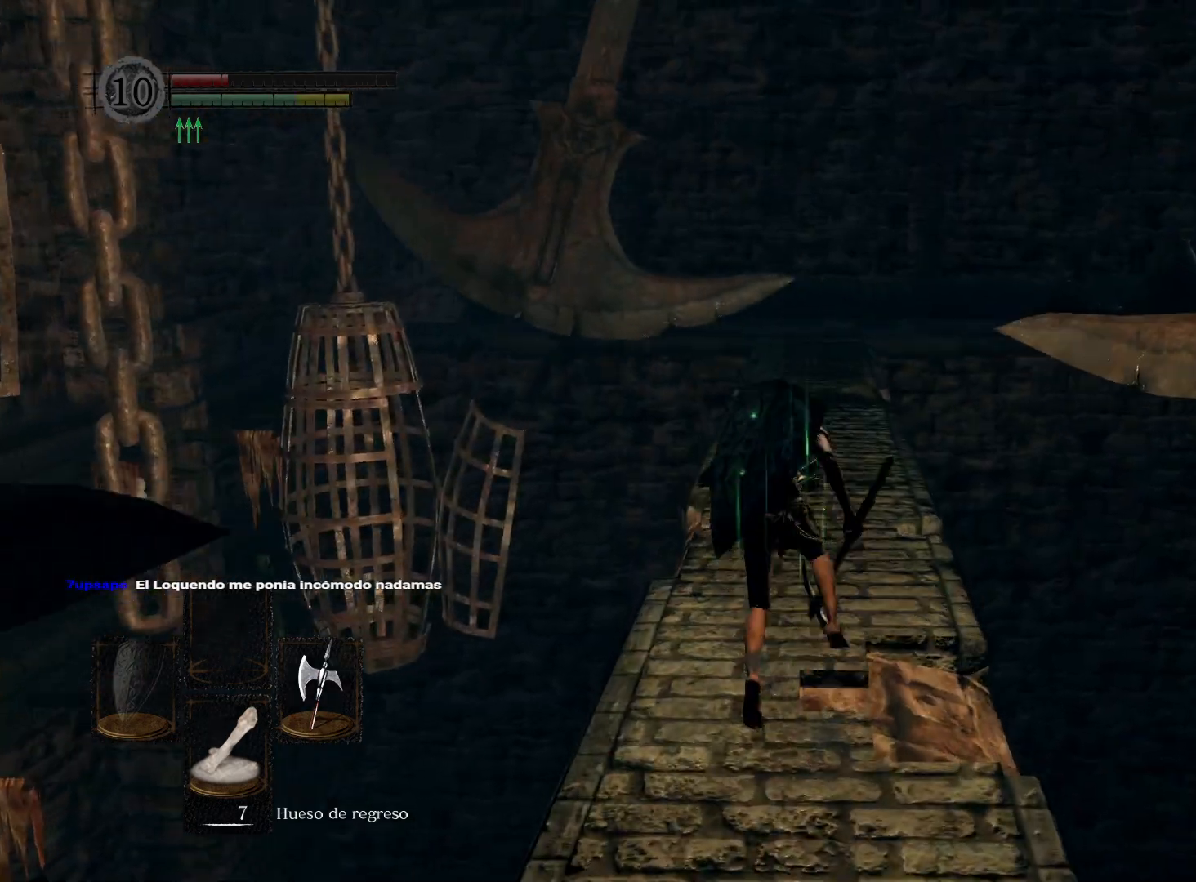
{"buttons": ["B"], "left_stick": "up", "right_stick": "center", "events": []}
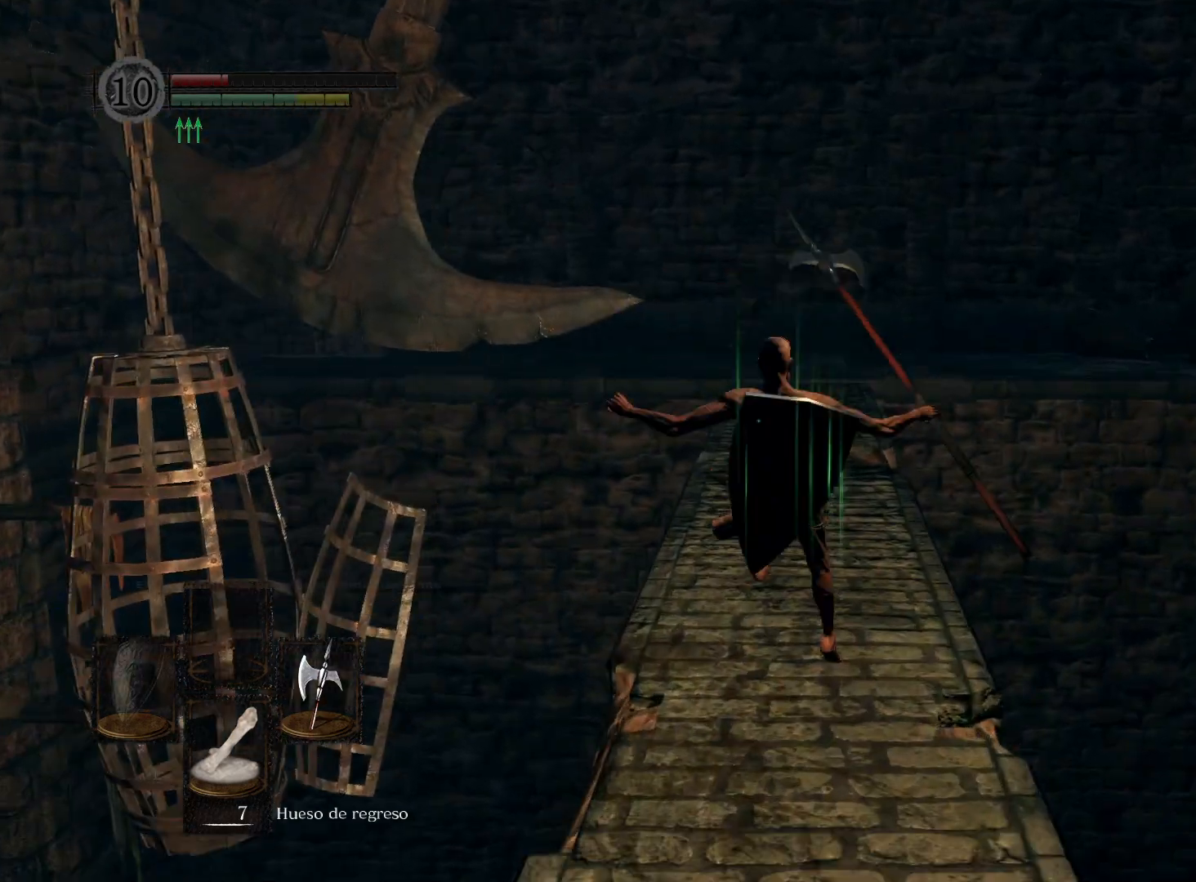
{"buttons": [], "left_stick": "center", "right_stick": "center", "events": [[33, "B", "up"], [433, "left_stick", "center"]]}
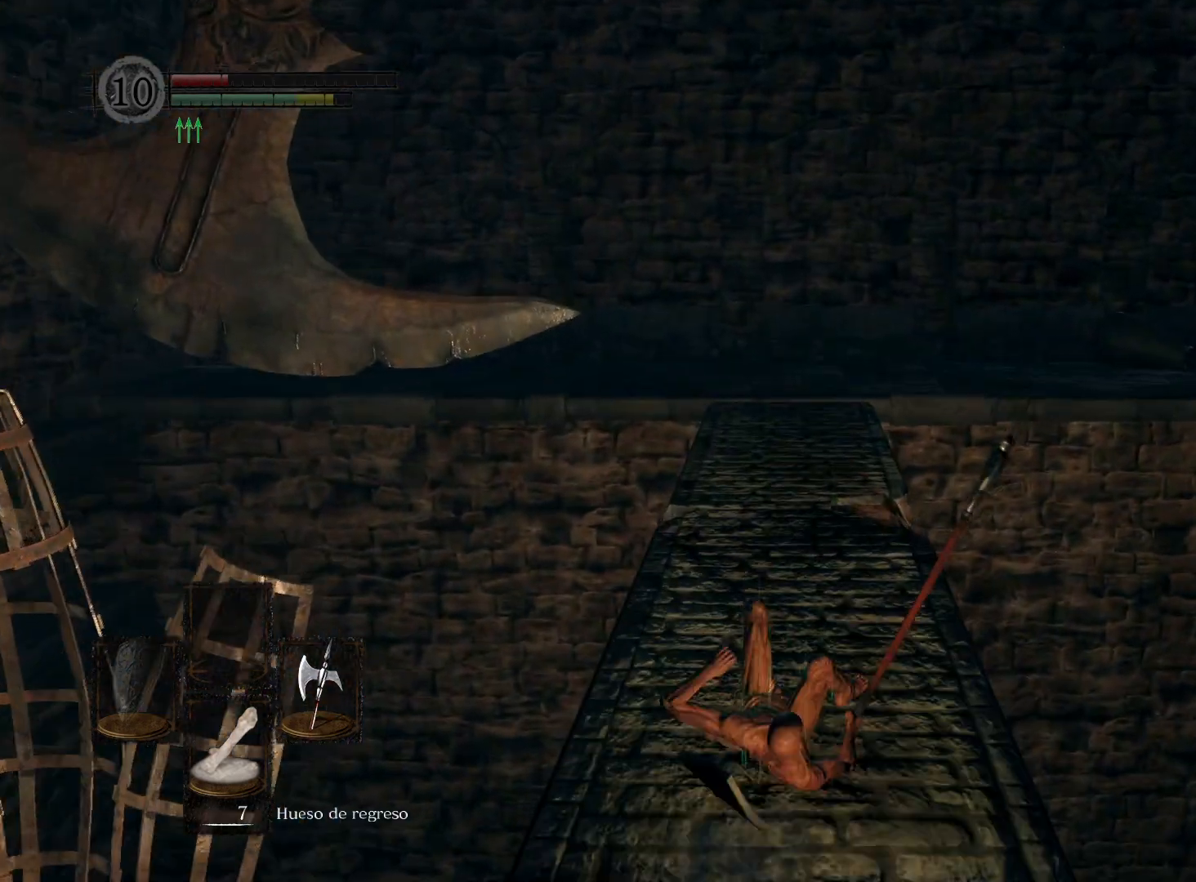
{"buttons": [], "left_stick": "center", "right_stick": "center", "events": [[17, "left_stick", "down"], [317, "left_stick", "center"]]}
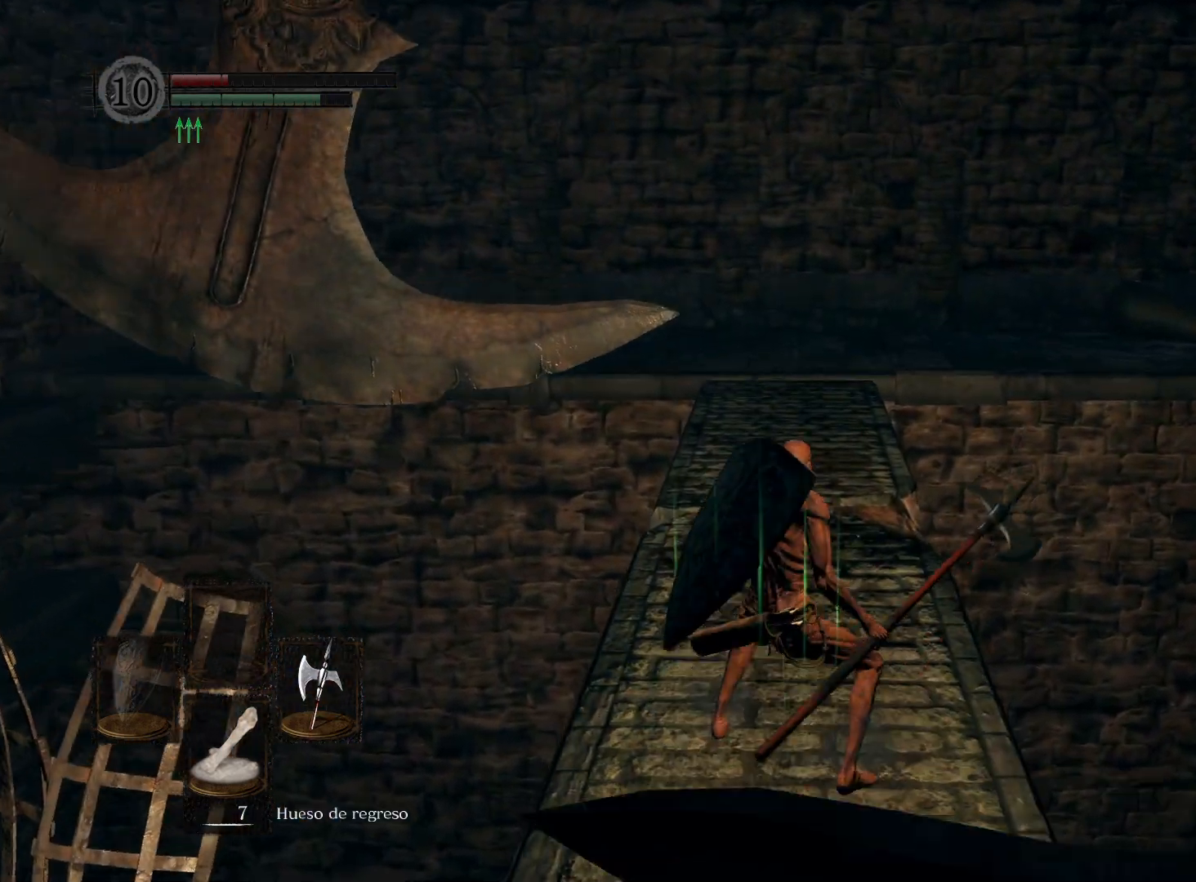
{"buttons": ["B"], "left_stick": "up", "right_stick": "center", "events": [[33, "left_stick", "up"], [117, "B", "down"]]}
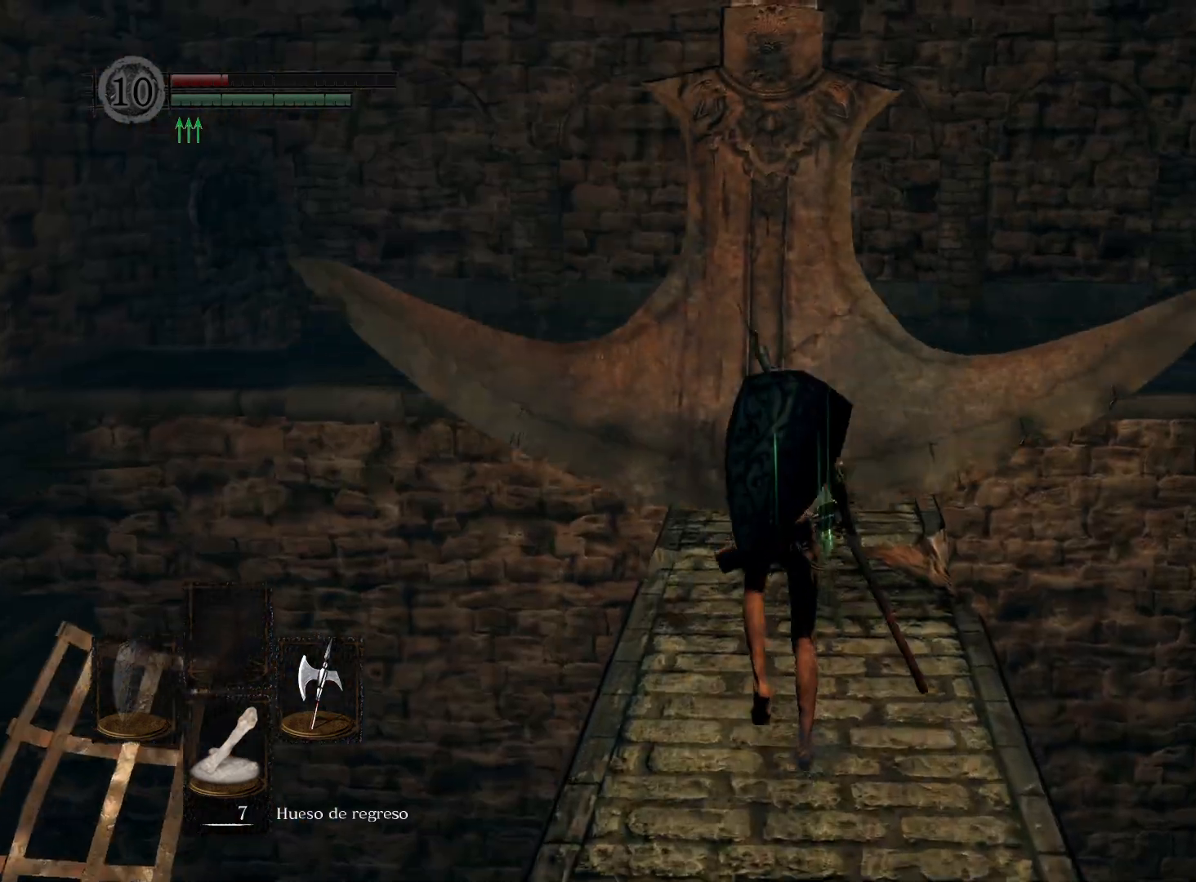
{"buttons": ["B"], "left_stick": "up", "right_stick": "center", "events": []}
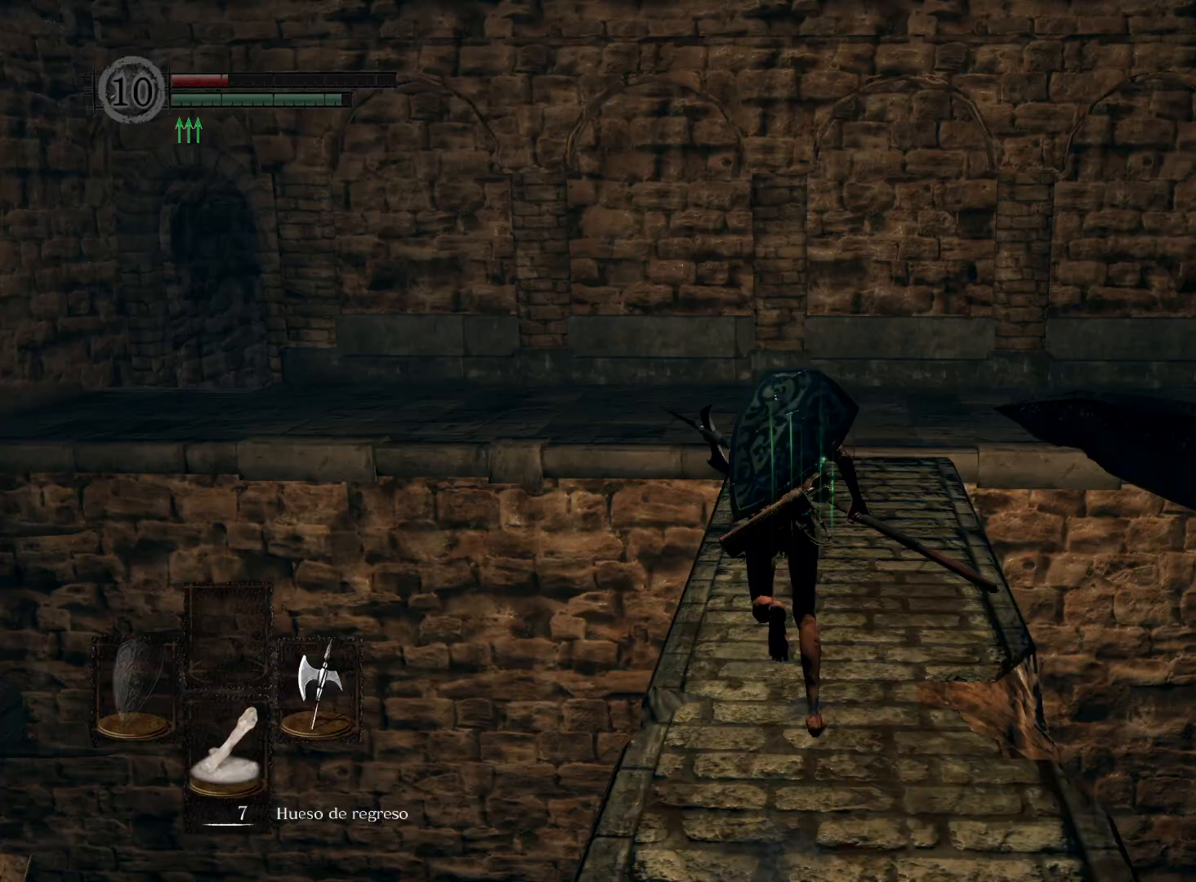
{"buttons": ["B"], "left_stick": "up", "right_stick": "center", "events": []}
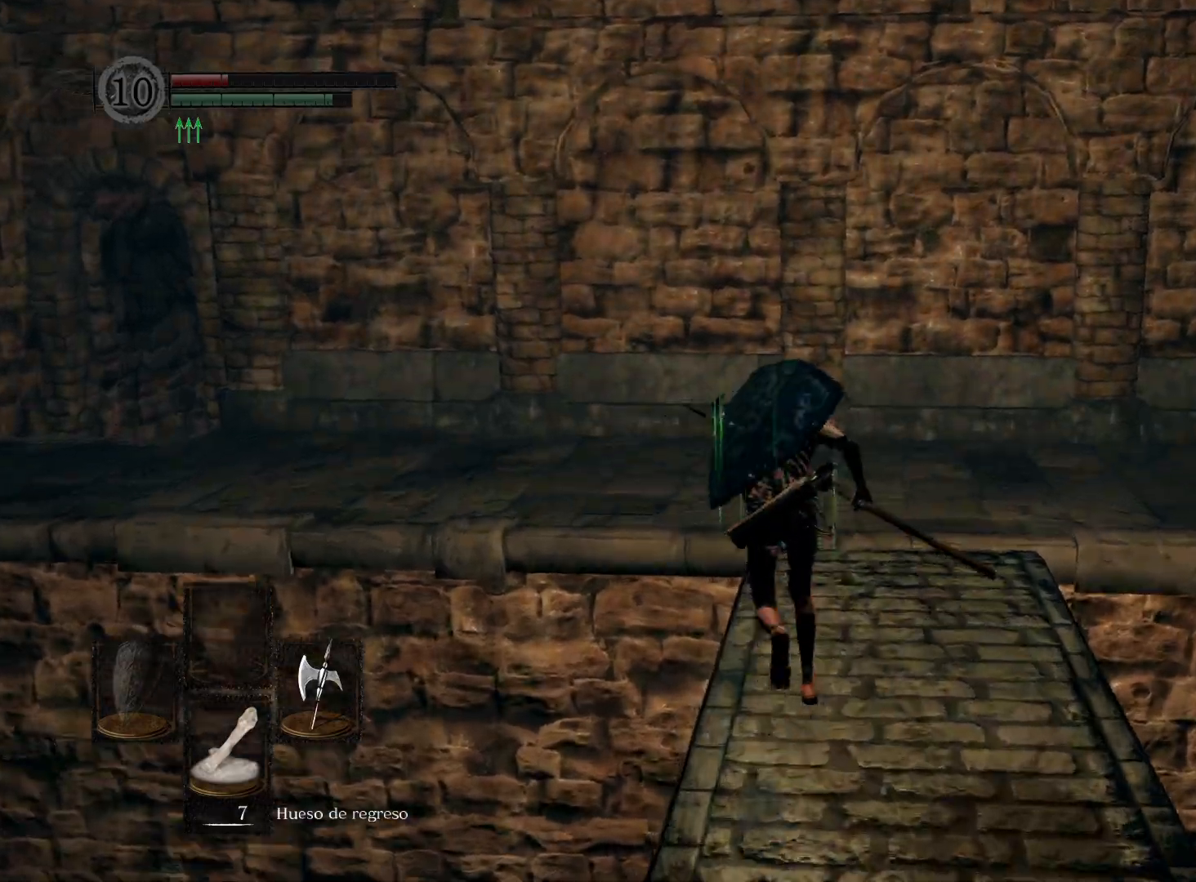
{"buttons": ["B"], "left_stick": "up", "right_stick": "center", "events": []}